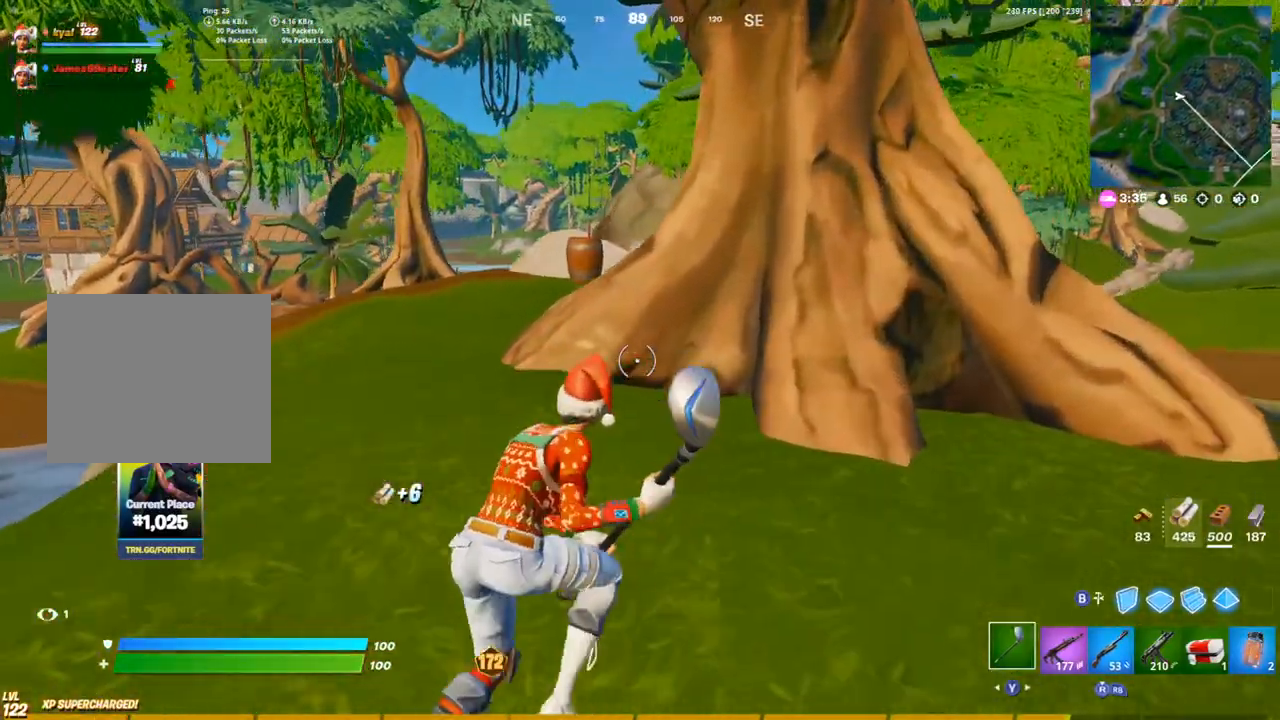
Gameplay with a controller (PlayStation layout); each line is a JSON object with the inputs held at the frame after it (dt_ms = milliseconds from this image to that frame). "events" lists button and stick changes between this image and that frame as [ms after this image, input, new state], when the widget could be followed in between.
{"dt_ms": 500, "buttons": ["R2"], "left_stick": "up-left", "right_stick": "center", "events": [[333, "R2", "down"], [417, "left_stick", "up-left"]]}
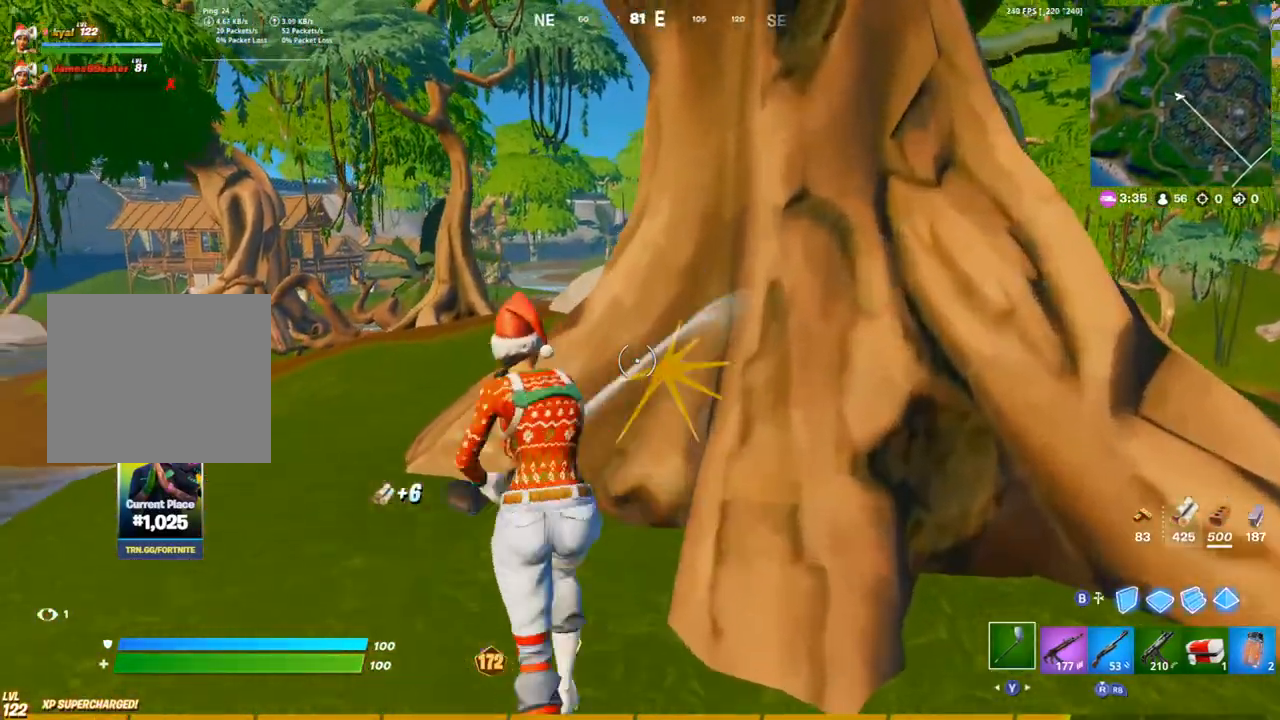
{"dt_ms": 500, "buttons": [], "left_stick": "left", "right_stick": "right", "events": [[117, "left_stick", "left"], [317, "right_stick", "right"], [467, "R2", "up"]]}
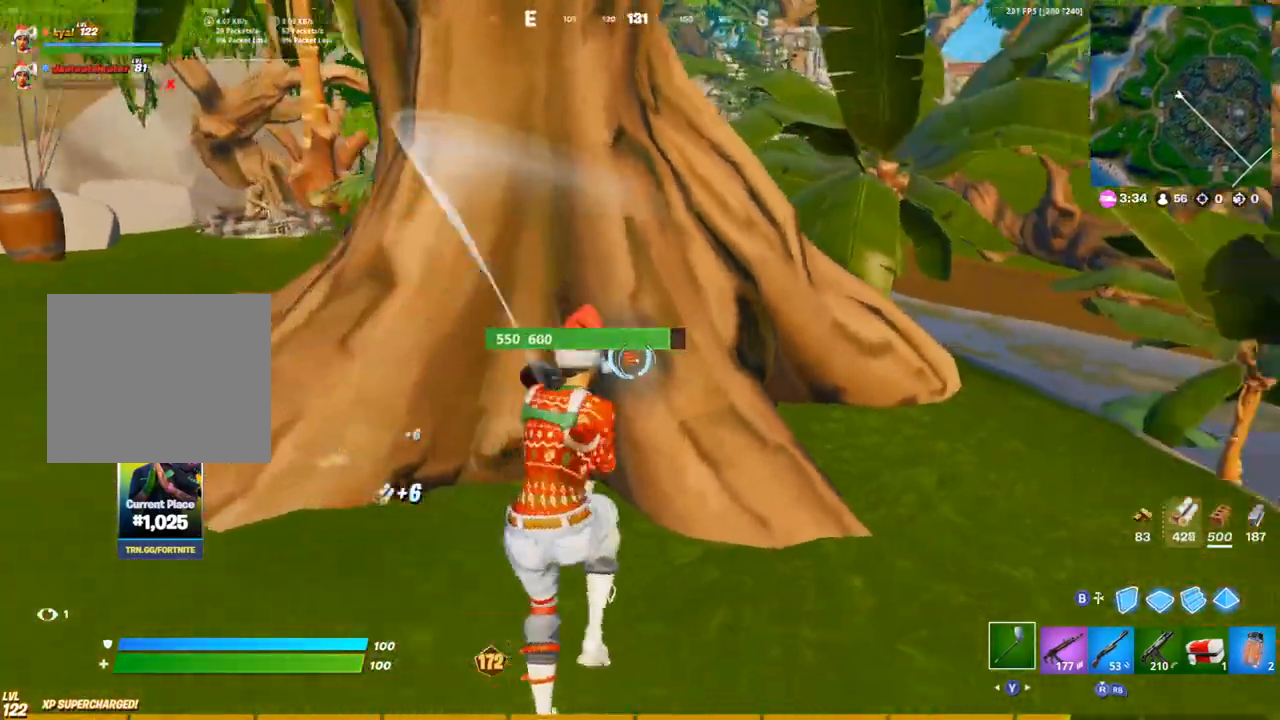
{"dt_ms": 500, "buttons": [], "left_stick": "up-right", "right_stick": "center", "events": [[17, "right_stick", "center"], [83, "right_stick", "left"], [183, "left_stick", "up-left"], [250, "right_stick", "center"], [400, "CROSS", "down"], [400, "left_stick", "up-right"], [500, "CROSS", "up"]]}
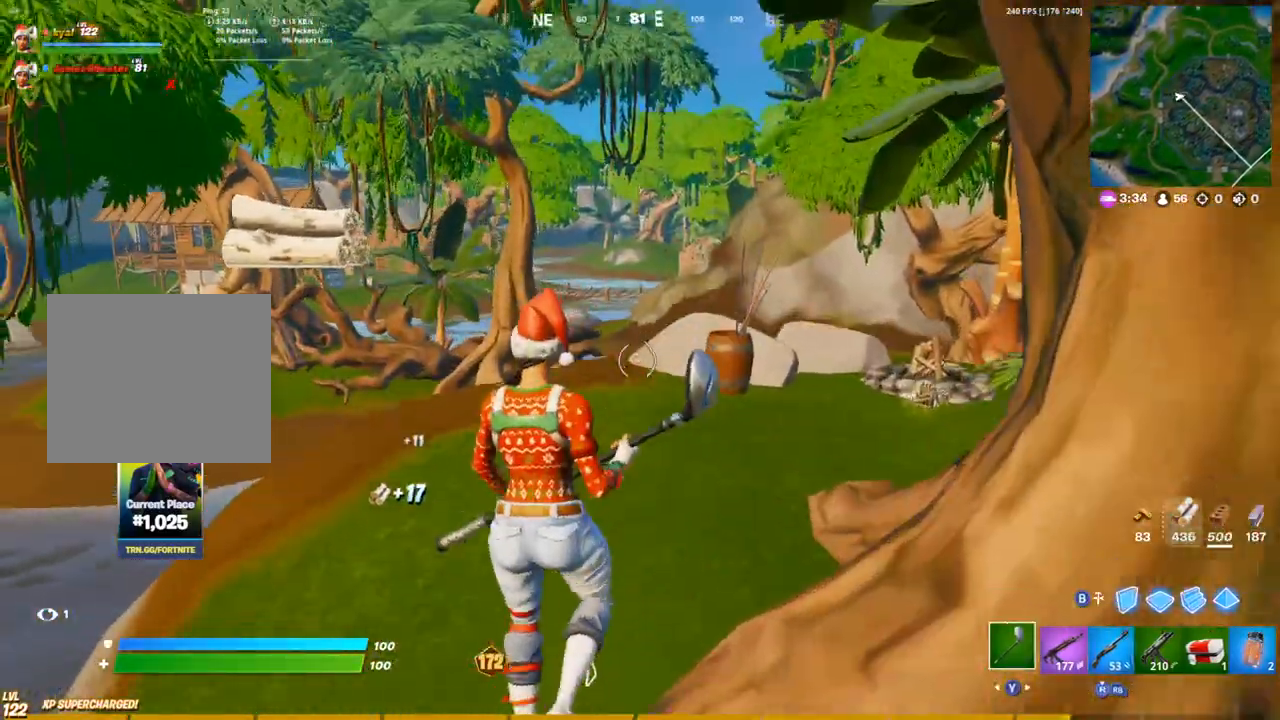
{"dt_ms": 500, "buttons": [], "left_stick": "up-right", "right_stick": "right", "events": [[483, "right_stick", "right"]]}
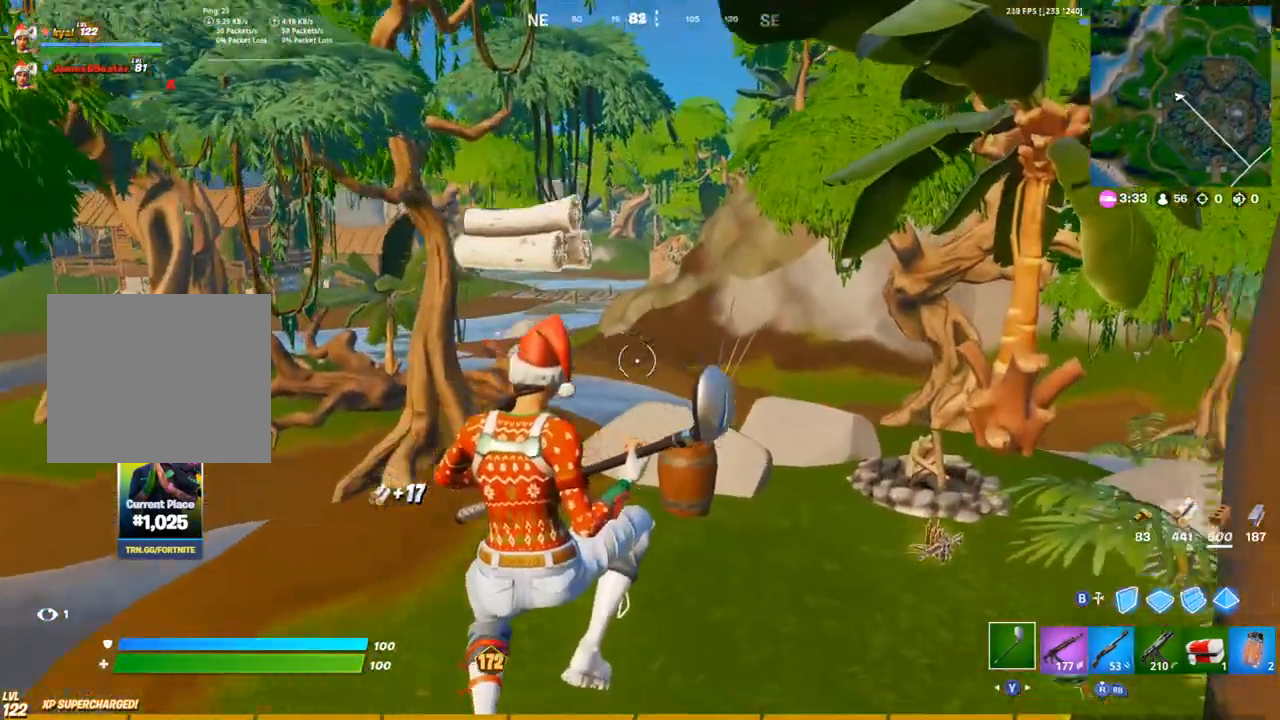
{"dt_ms": 500, "buttons": [], "left_stick": "up", "right_stick": "center", "events": [[117, "left_stick", "up"], [150, "right_stick", "center"]]}
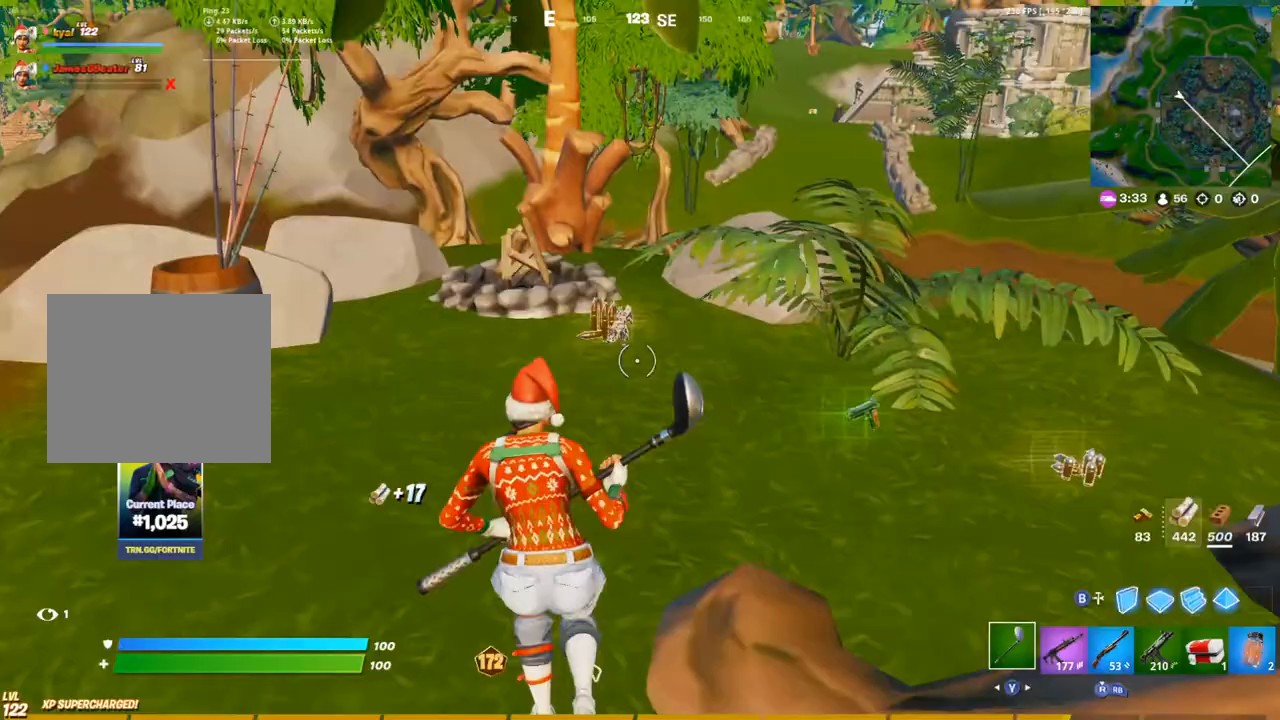
{"dt_ms": 500, "buttons": [], "left_stick": "up-right", "right_stick": "right", "events": [[100, "SQUARE", "down"], [183, "SQUARE", "up"], [233, "SQUARE", "down"], [233, "left_stick", "up-right"], [283, "right_stick", "right"], [333, "SQUARE", "up"], [400, "SQUARE", "down"], [500, "SQUARE", "up"]]}
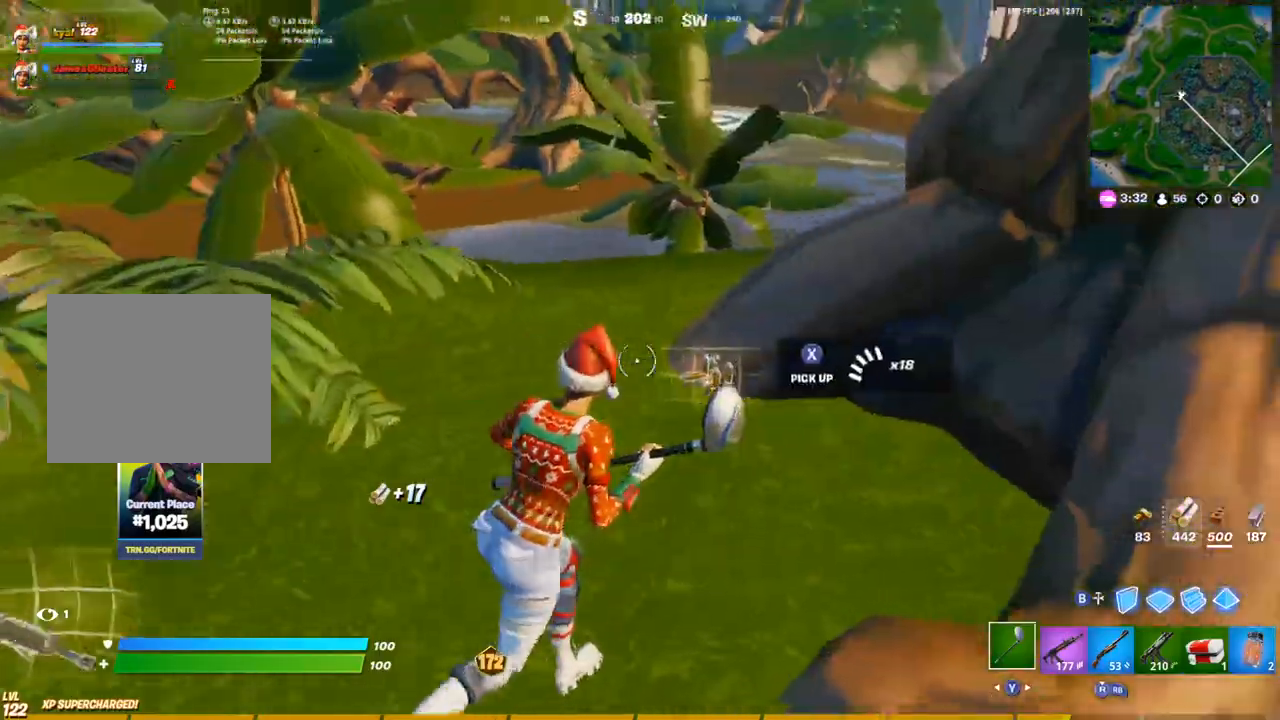
{"dt_ms": 500, "buttons": ["R1"], "left_stick": "up-right", "right_stick": "center", "events": [[17, "right_stick", "center"], [67, "SQUARE", "down"], [133, "right_stick", "left"], [167, "SQUARE", "up"], [217, "SQUARE", "down"], [333, "SQUARE", "up"], [400, "R1", "down"], [500, "right_stick", "center"]]}
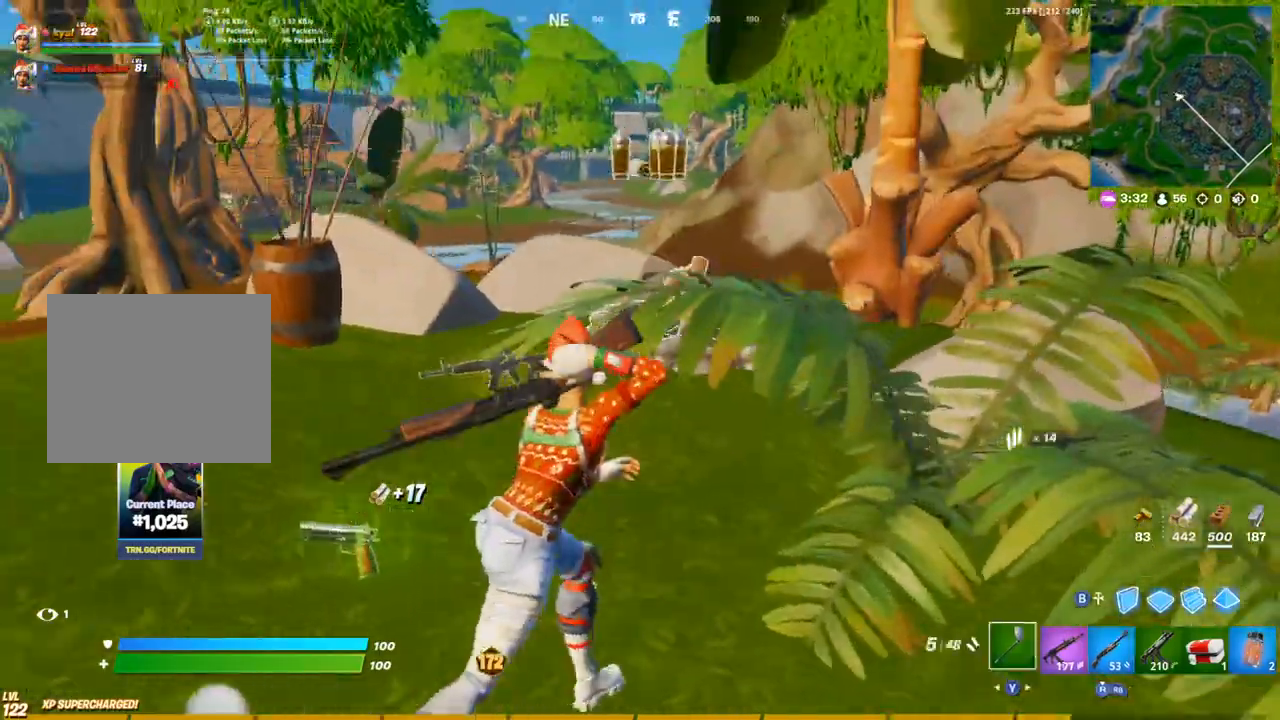
{"dt_ms": 500, "buttons": [], "left_stick": "up-right", "right_stick": "center", "events": [[33, "R1", "up"]]}
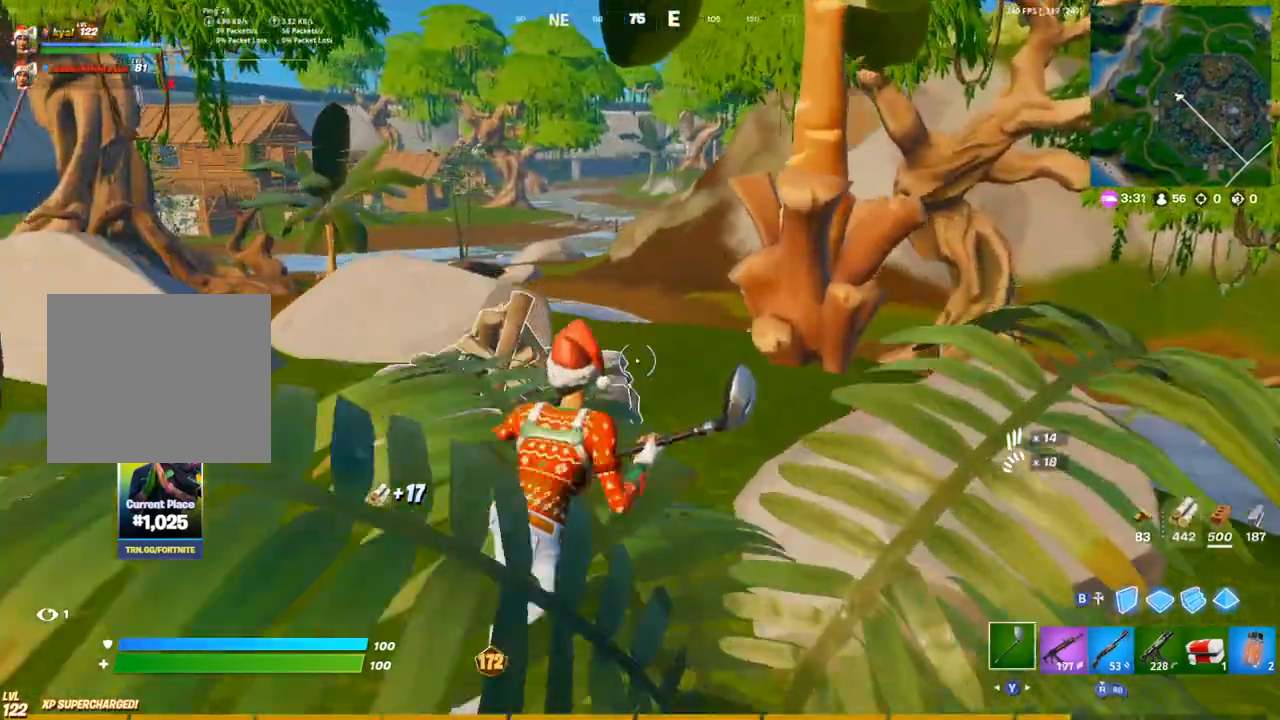
{"dt_ms": 500, "buttons": ["R2"], "left_stick": "up-right", "right_stick": "center", "events": [[317, "R2", "down"]]}
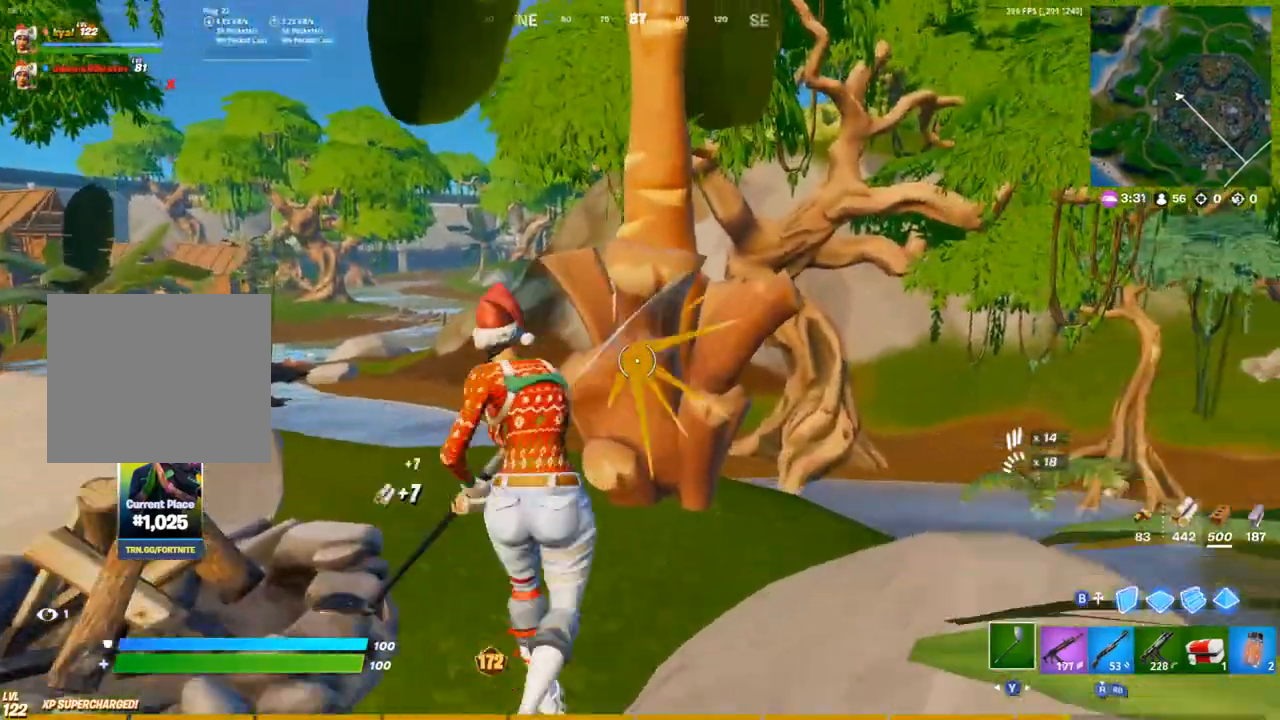
{"dt_ms": 500, "buttons": ["R2"], "left_stick": "down-left", "right_stick": "up-left", "events": [[183, "left_stick", "down-right"], [367, "R2", "up"], [383, "left_stick", "down-left"], [433, "R2", "down"], [483, "right_stick", "up-left"]]}
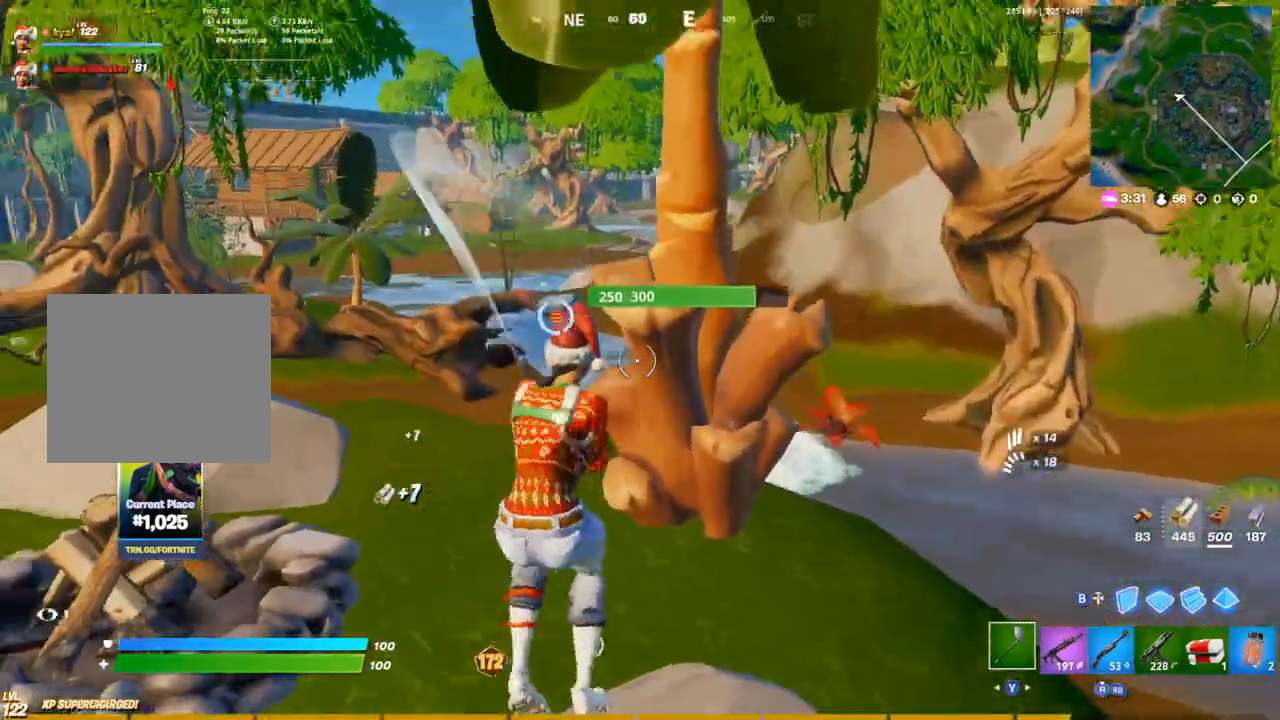
{"dt_ms": 500, "buttons": [], "left_stick": "up-left", "right_stick": "up-right", "events": [[67, "right_stick", "center"], [100, "left_stick", "left"], [183, "right_stick", "left"], [267, "left_stick", "up-left"], [283, "right_stick", "center"], [417, "R2", "up"], [433, "right_stick", "up-right"]]}
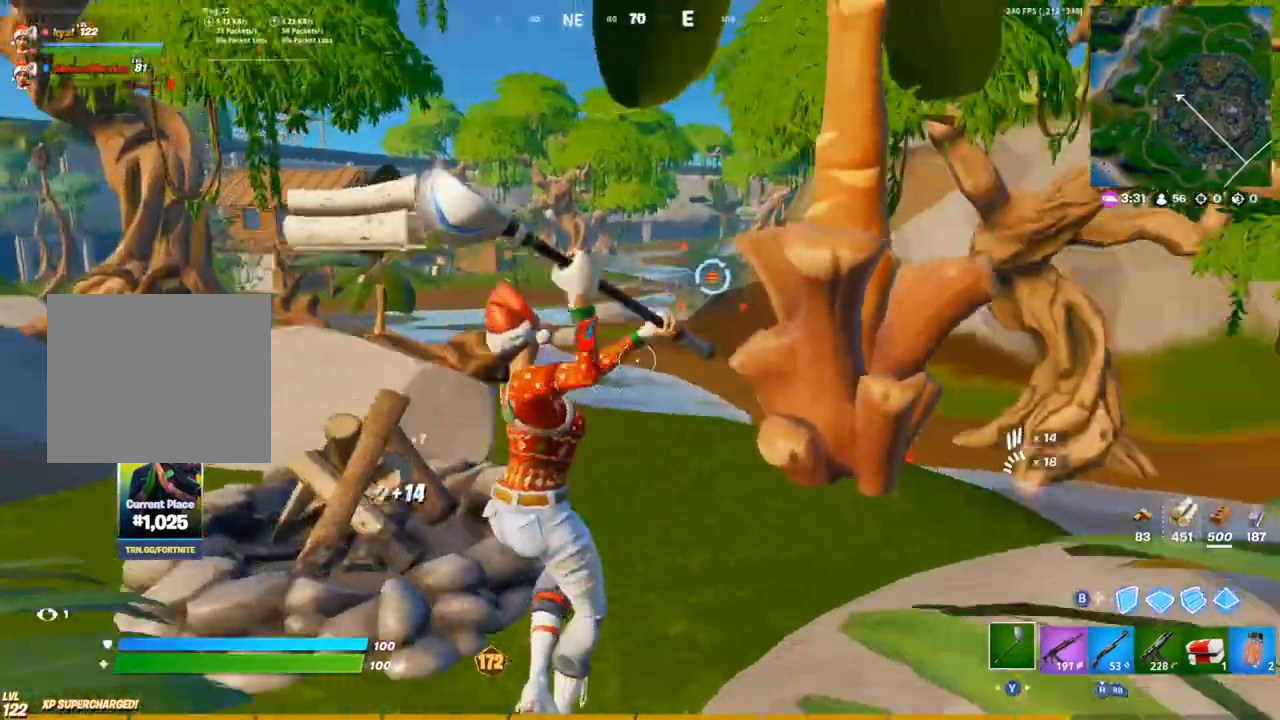
{"dt_ms": 500, "buttons": [], "left_stick": "up-left", "right_stick": "center", "events": [[17, "R2", "down"], [100, "left_stick", "left"], [133, "right_stick", "center"], [183, "R2", "up"], [217, "right_stick", "left"], [417, "left_stick", "up-left"], [450, "right_stick", "center"]]}
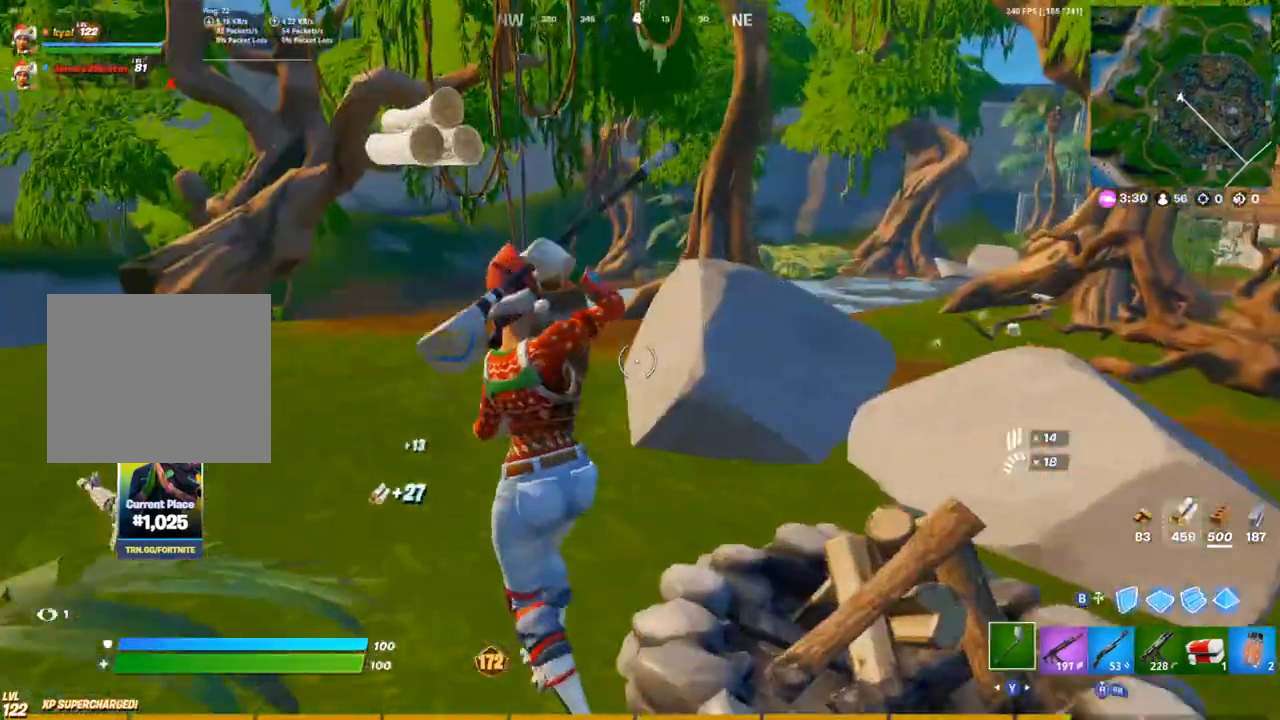
{"dt_ms": 500, "buttons": [], "left_stick": "up-left", "right_stick": "center", "events": []}
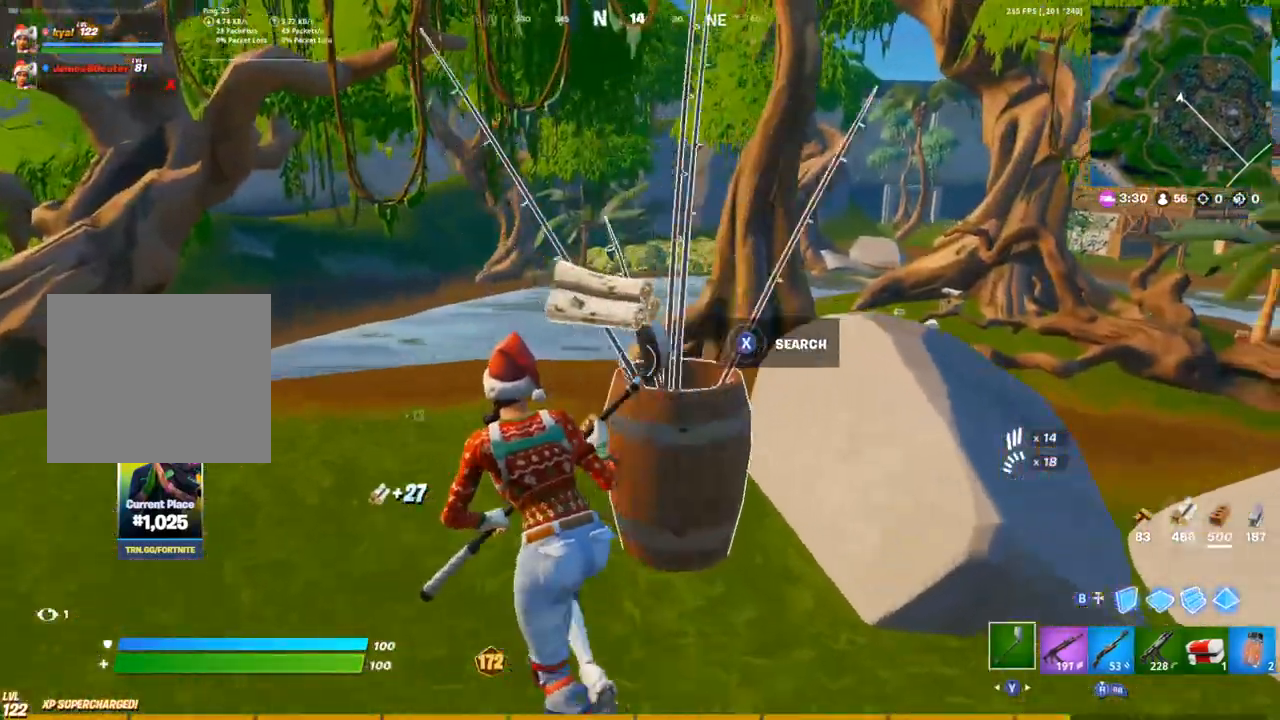
{"dt_ms": 500, "buttons": [], "left_stick": "up", "right_stick": "center", "events": [[433, "left_stick", "up"]]}
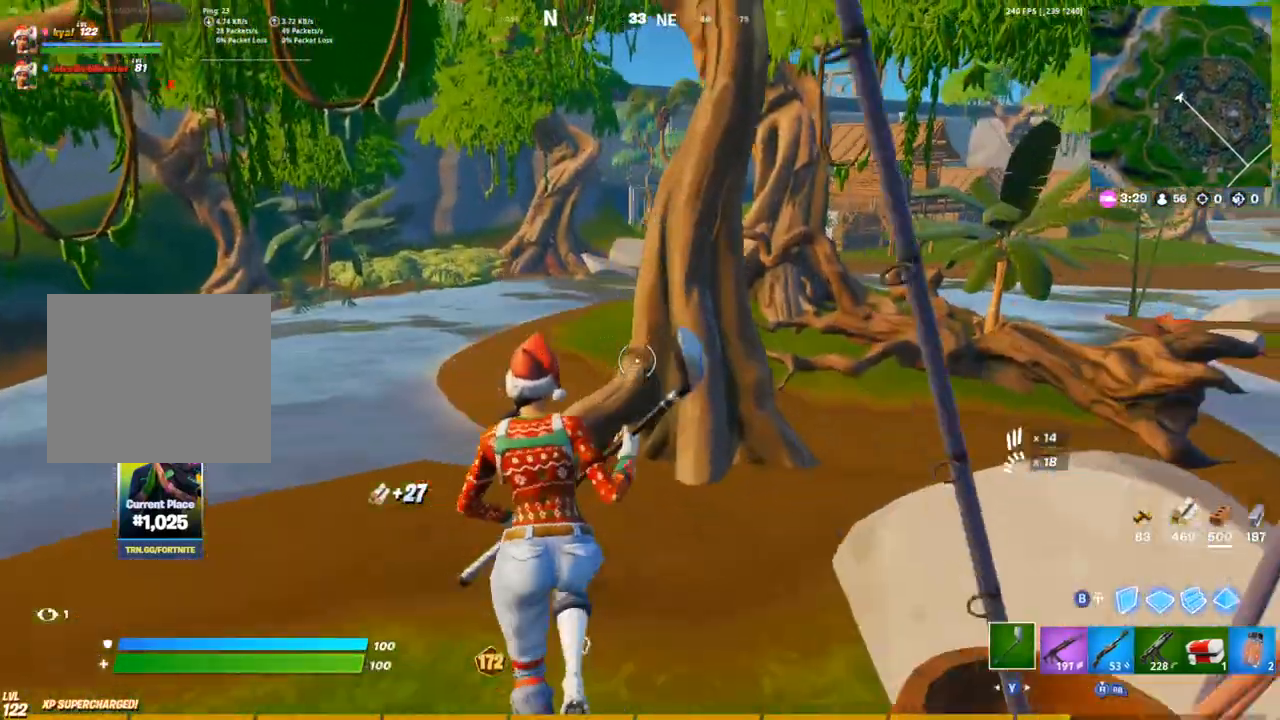
{"dt_ms": 500, "buttons": ["R2"], "left_stick": "left", "right_stick": "right", "events": [[83, "R2", "down"], [117, "left_stick", "up-left"], [150, "R2", "up"], [300, "R2", "down"], [450, "left_stick", "left"], [500, "right_stick", "right"]]}
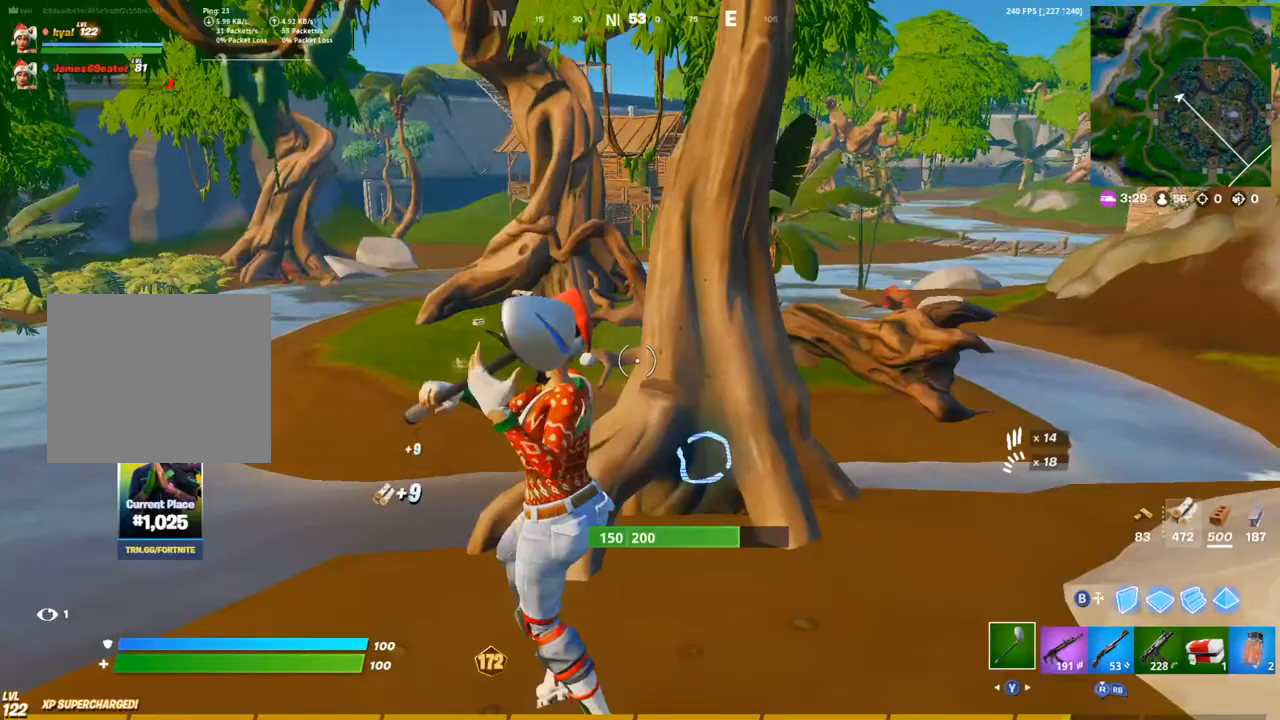
{"dt_ms": 500, "buttons": [], "left_stick": "up-left", "right_stick": "center", "events": [[167, "R2", "up"], [250, "R2", "down"], [317, "right_stick", "center"], [350, "R2", "up"], [483, "left_stick", "up-left"]]}
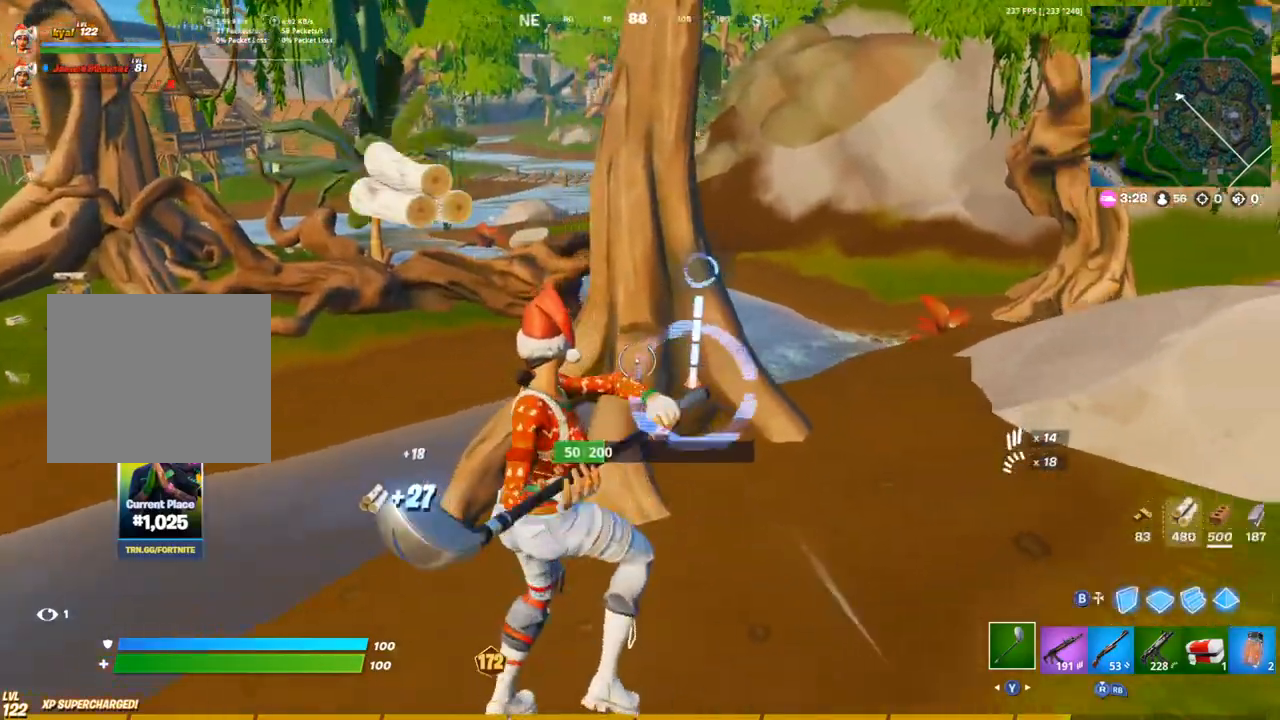
{"dt_ms": 500, "buttons": [], "left_stick": "up-right", "right_stick": "right", "events": [[167, "left_stick", "up-right"], [250, "right_stick", "right"], [333, "R1", "down"], [417, "R1", "up"]]}
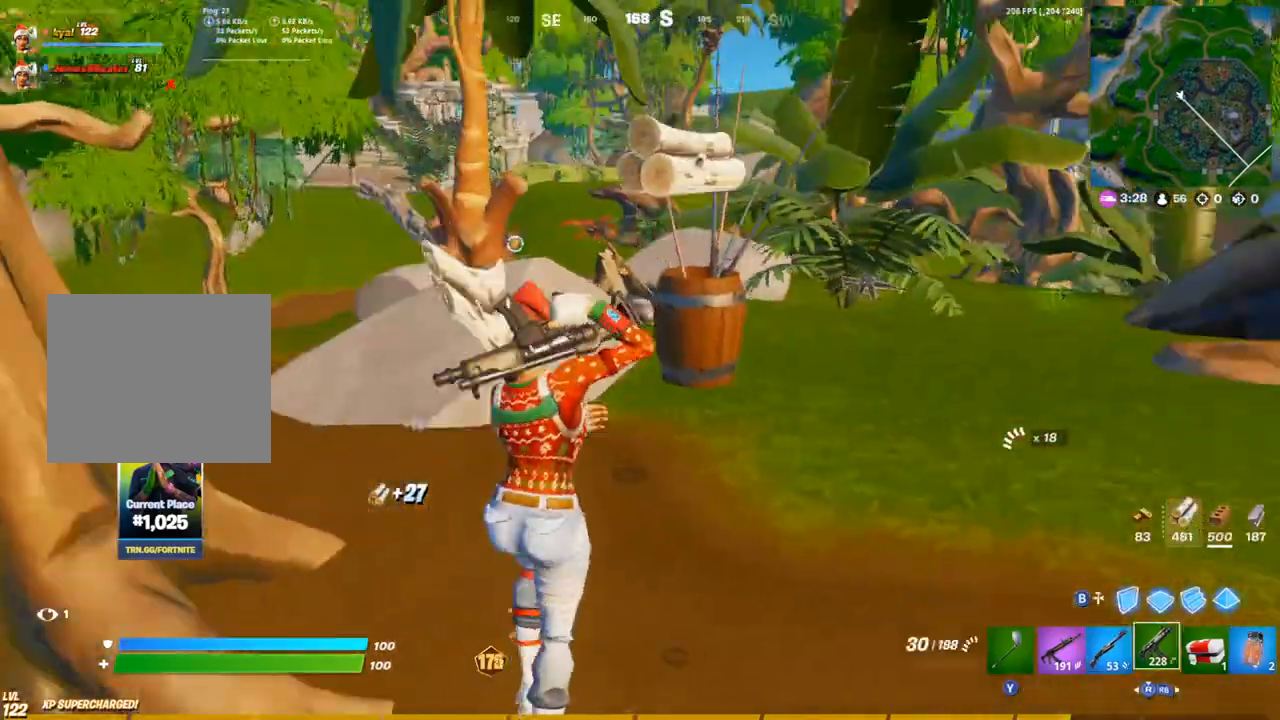
{"dt_ms": 1000, "buttons": ["R2"], "left_stick": "down-right", "right_stick": "center"}
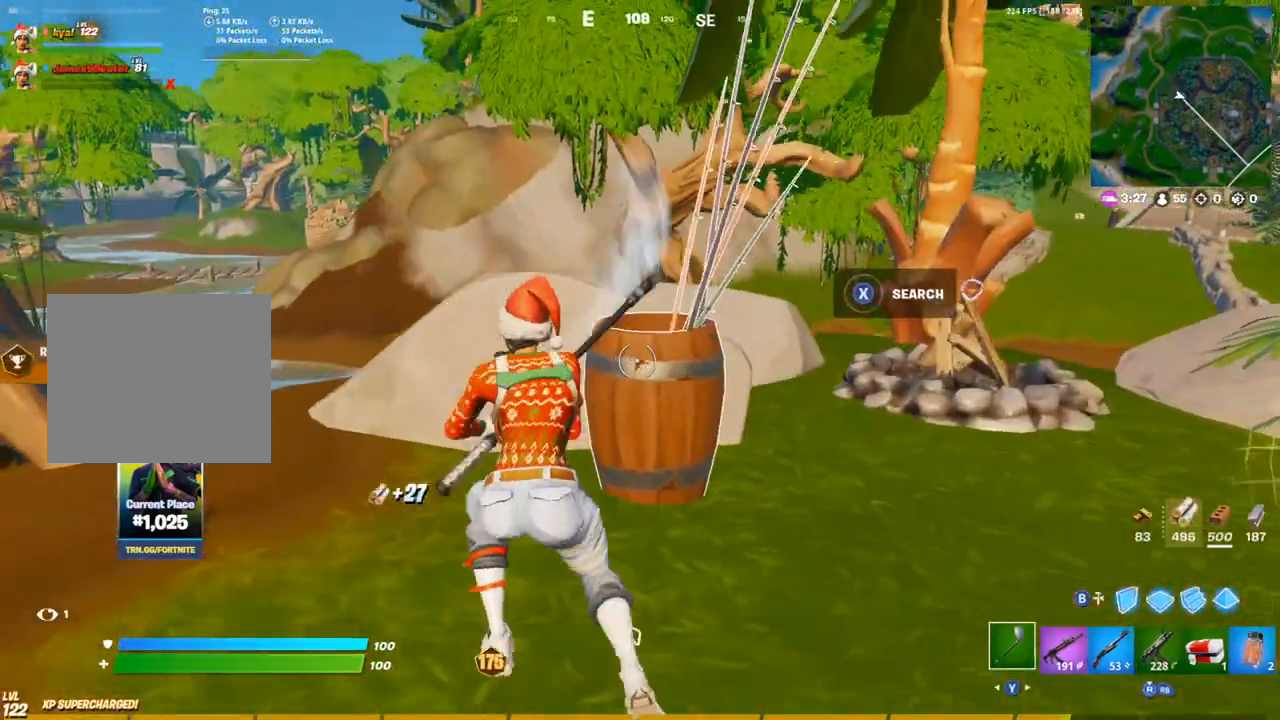
{"dt_ms": 500, "buttons": [], "left_stick": "down-left", "right_stick": "center"}
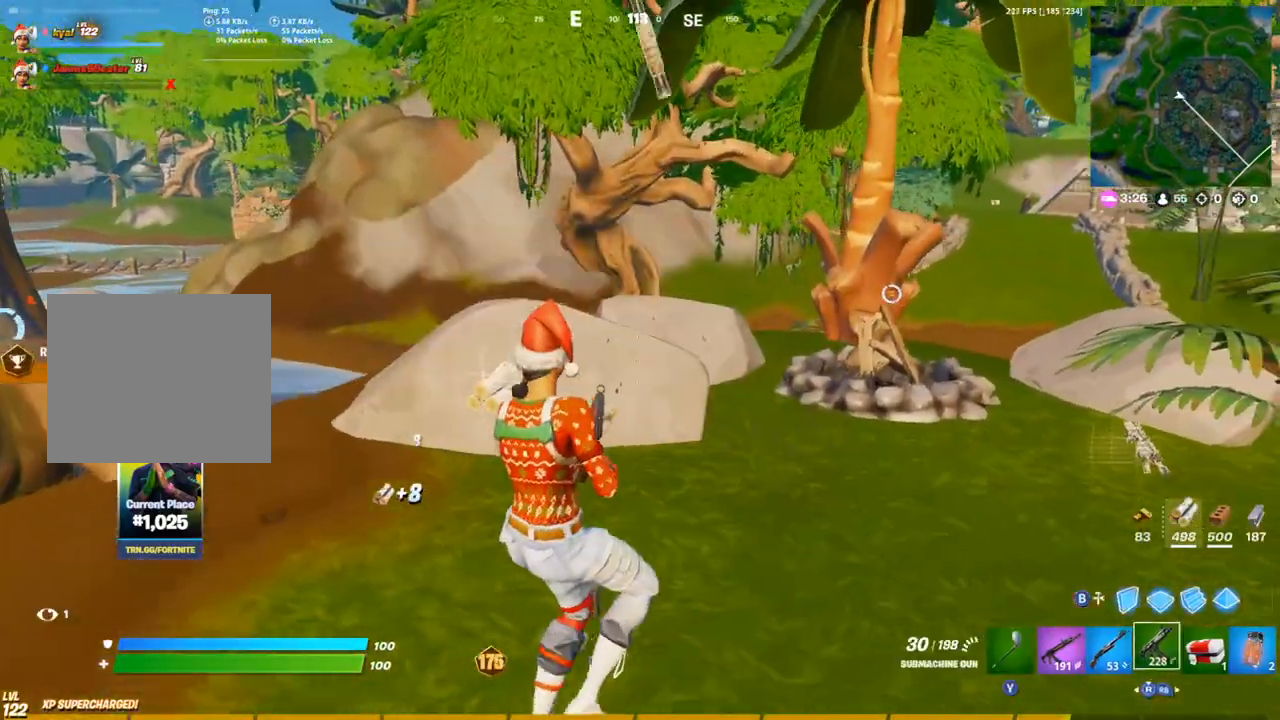
{"dt_ms": 500, "buttons": [], "left_stick": "up-left", "right_stick": "center", "events": [[83, "left_stick", "left"], [133, "right_stick", "left"], [183, "left_stick", "up-left"], [217, "CROSS", "down"], [267, "right_stick", "center"], [300, "CROSS", "up"]]}
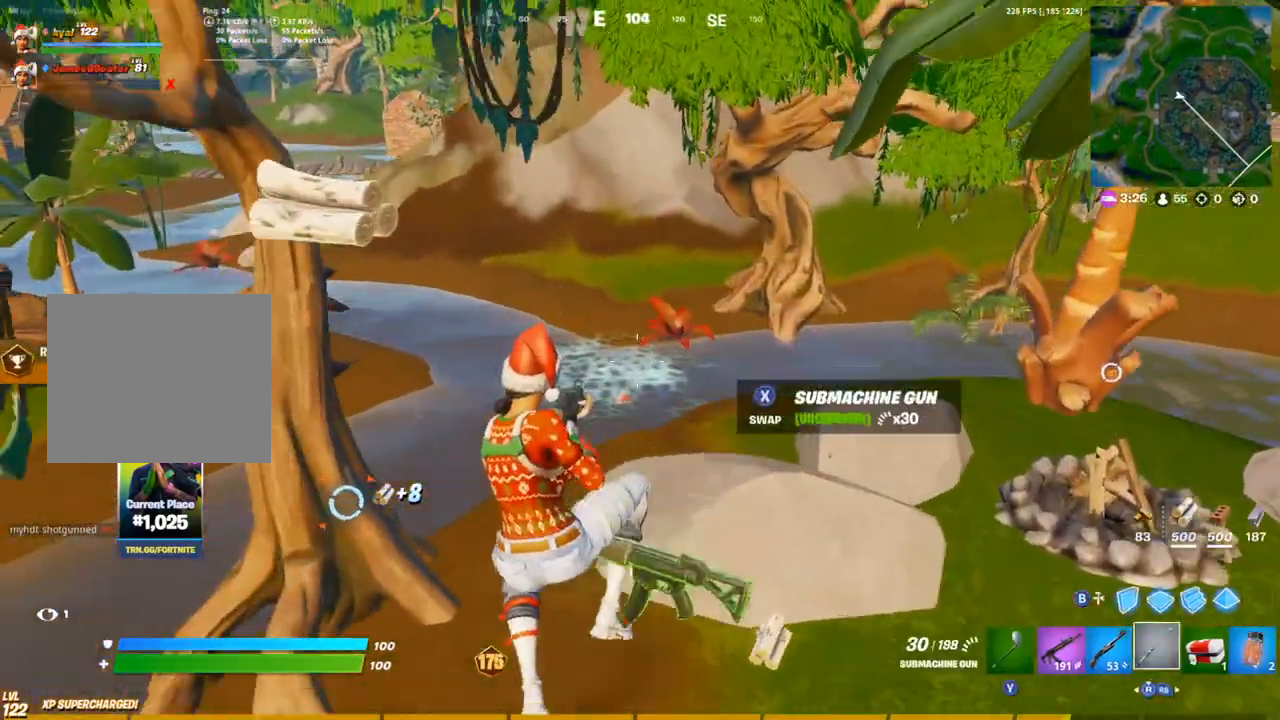
{"dt_ms": 500, "buttons": [], "left_stick": "down-right", "right_stick": "center", "events": [[117, "left_stick", "up-right"], [333, "left_stick", "down-right"]]}
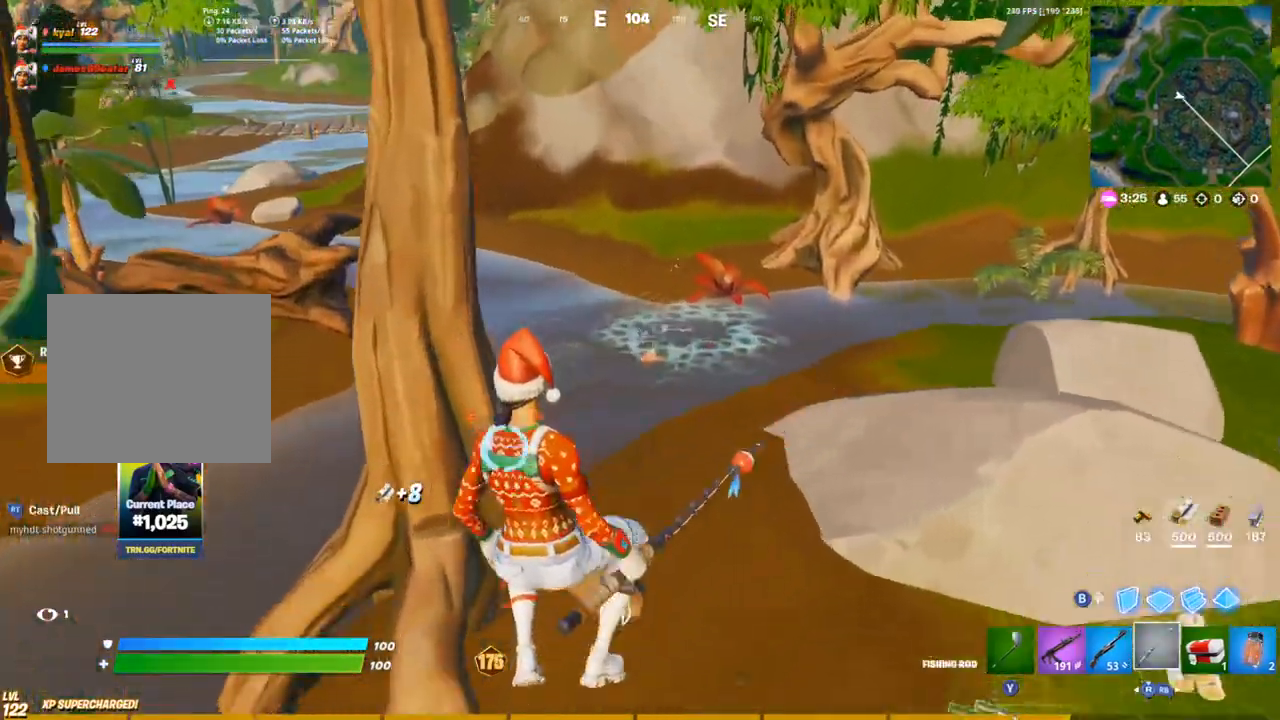
{"dt_ms": 500, "buttons": [], "left_stick": "center", "right_stick": "center", "events": [[83, "R2", "down"], [267, "left_stick", "up-right"], [400, "R2", "up"], [450, "left_stick", "center"]]}
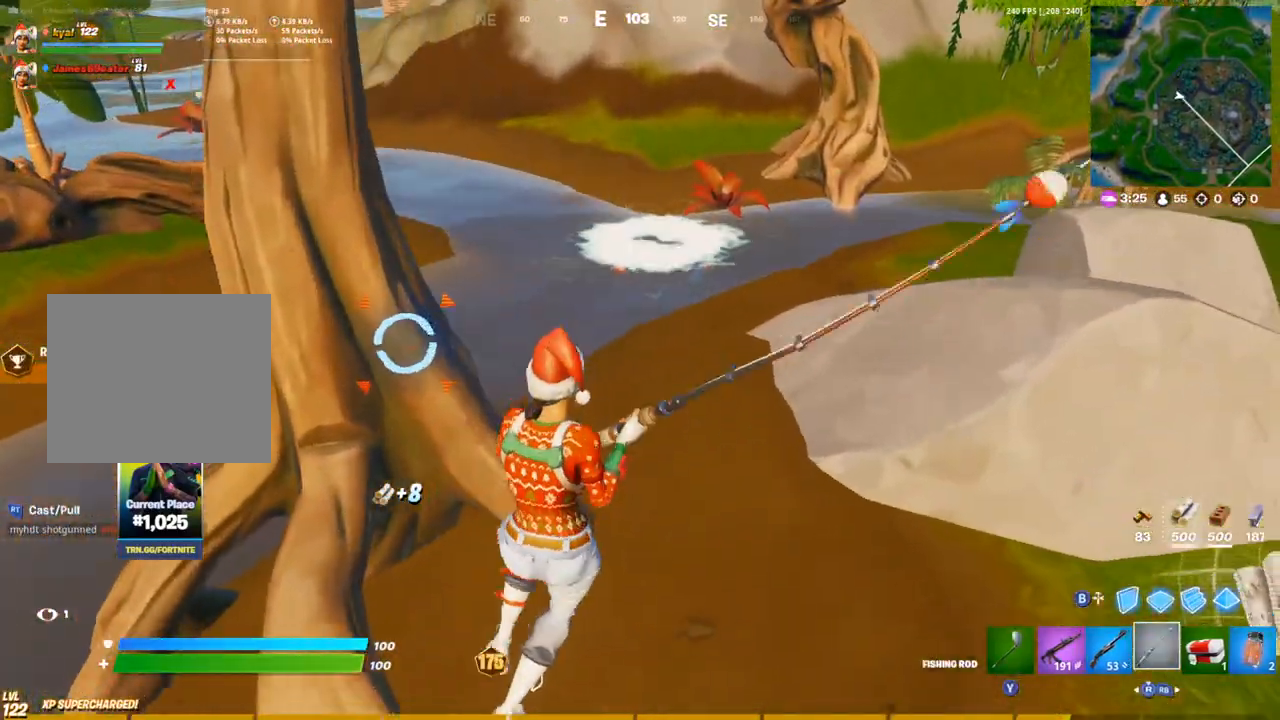
{"dt_ms": 500, "buttons": [], "left_stick": "down-right", "right_stick": "center", "events": [[283, "left_stick", "up"], [500, "left_stick", "down-right"]]}
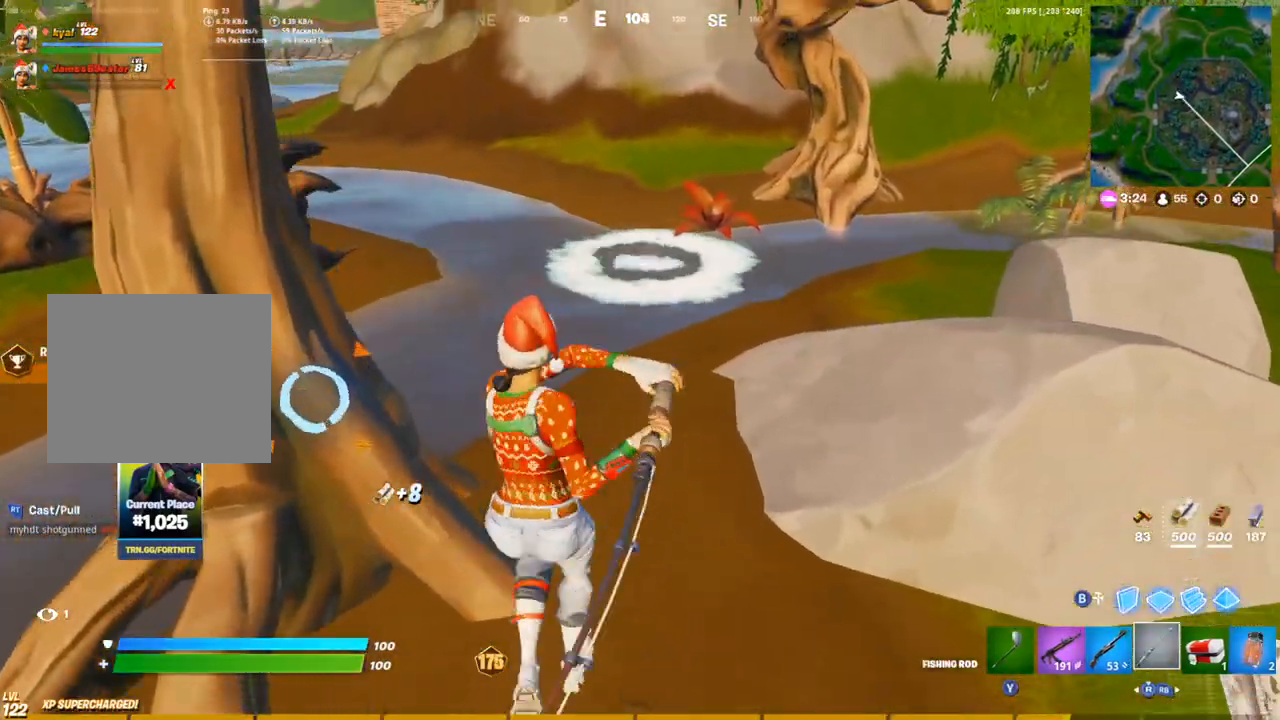
{"dt_ms": 500, "buttons": [], "left_stick": "down-left", "right_stick": "left", "events": [[83, "left_stick", "center"], [183, "left_stick", "down"], [317, "right_stick", "left"], [400, "left_stick", "down-left"]]}
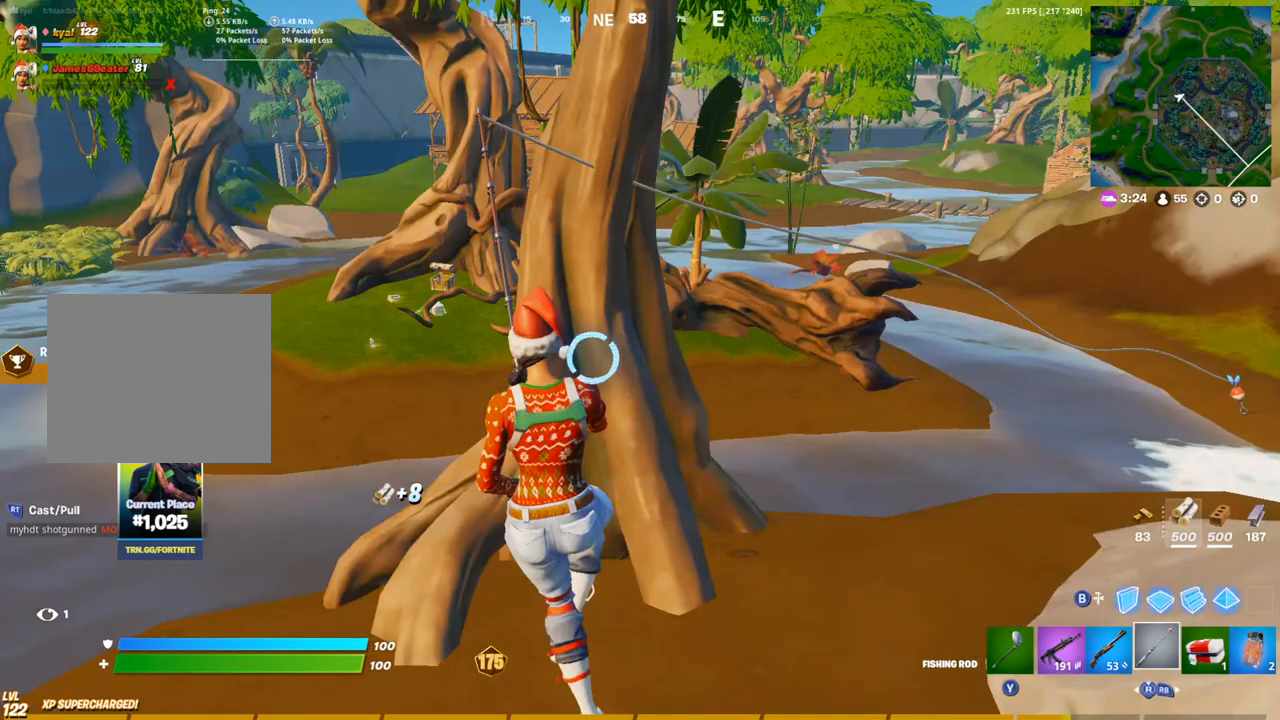
{"dt_ms": 500, "buttons": [], "left_stick": "down-left", "right_stick": "center", "events": [[17, "right_stick", "center"], [50, "left_stick", "up-left"], [67, "L1", "down"], [167, "L1", "up"], [300, "left_stick", "down-right"], [400, "left_stick", "down"], [500, "left_stick", "down-left"]]}
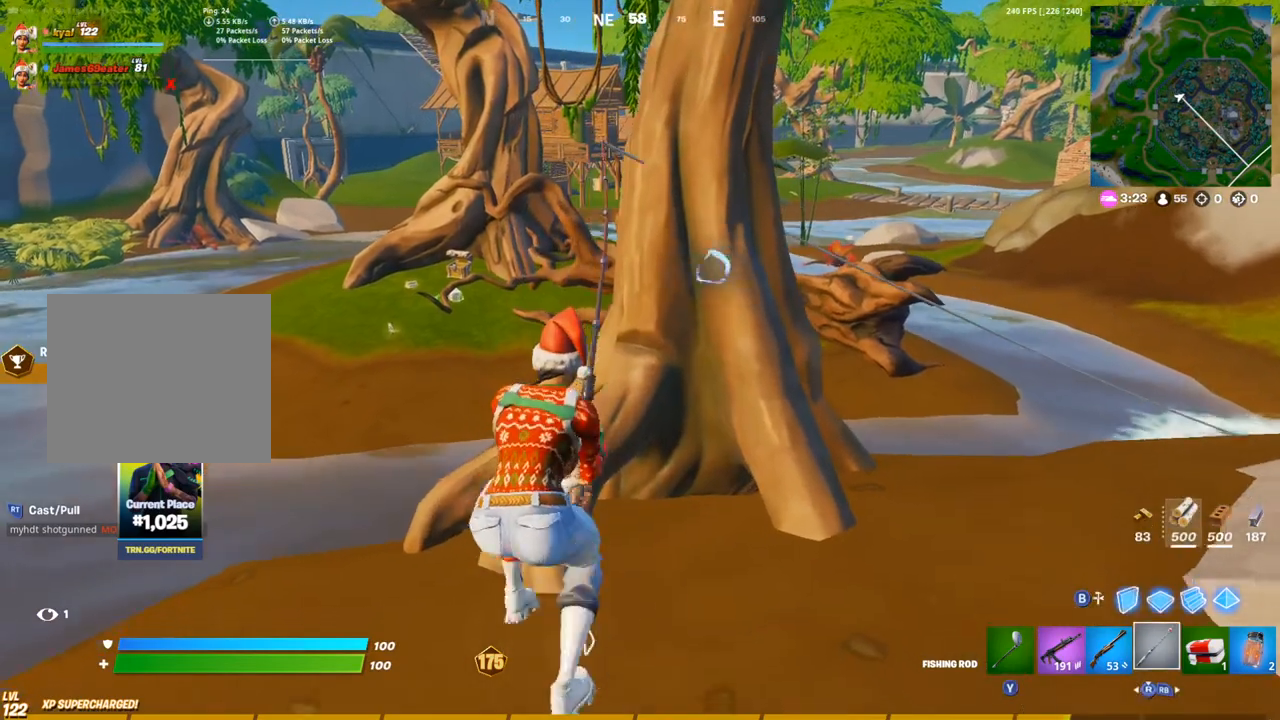
{"dt_ms": 500, "buttons": [], "left_stick": "up-left", "right_stick": "right", "events": [[200, "left_stick", "up-left"], [300, "right_stick", "right"]]}
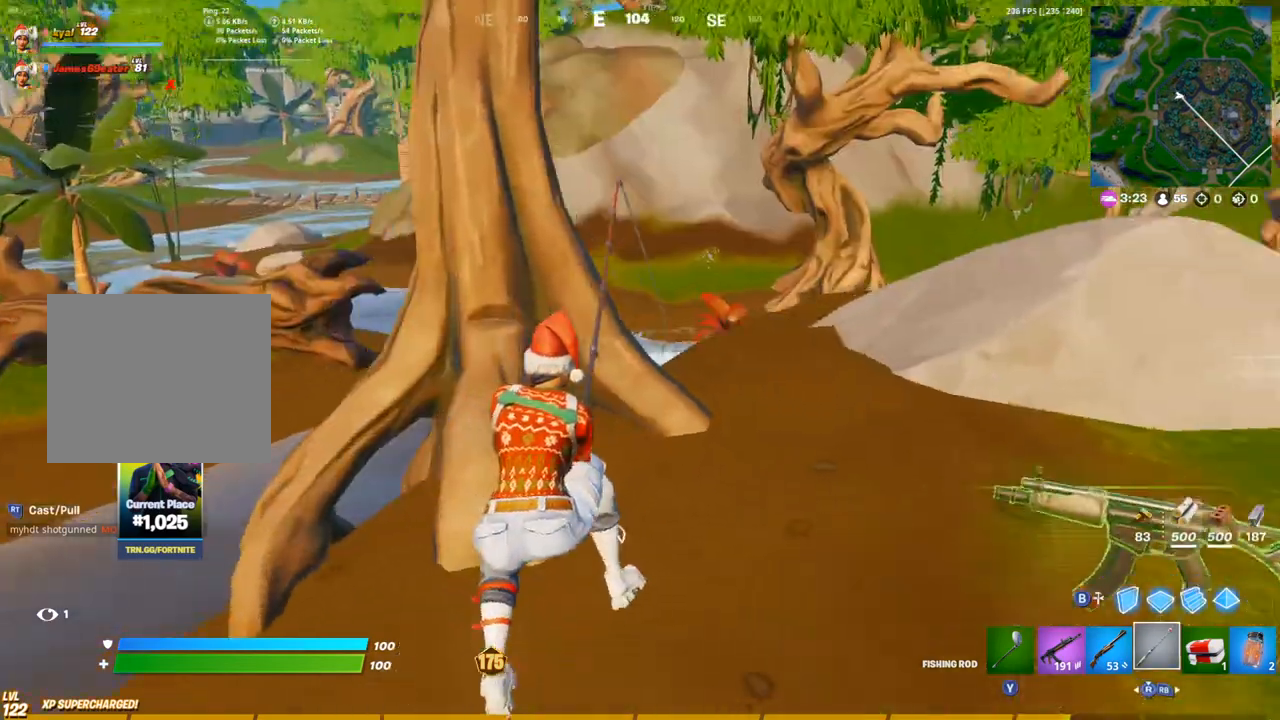
{"dt_ms": 500, "buttons": [], "left_stick": "right", "right_stick": "center", "events": [[33, "left_stick", "left"], [200, "right_stick", "center"], [383, "left_stick", "up"], [483, "left_stick", "right"]]}
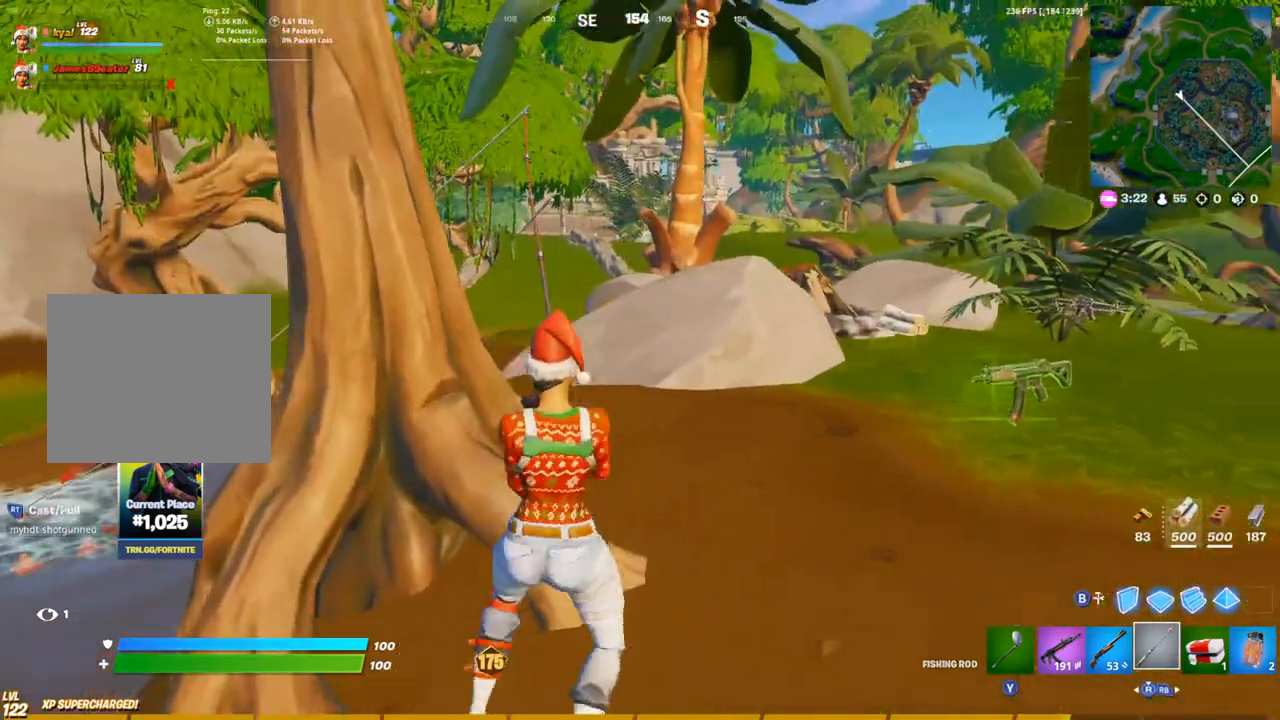
{"dt_ms": 500, "buttons": [], "left_stick": "center", "right_stick": "left", "events": [[433, "right_stick", "left"], [467, "left_stick", "center"]]}
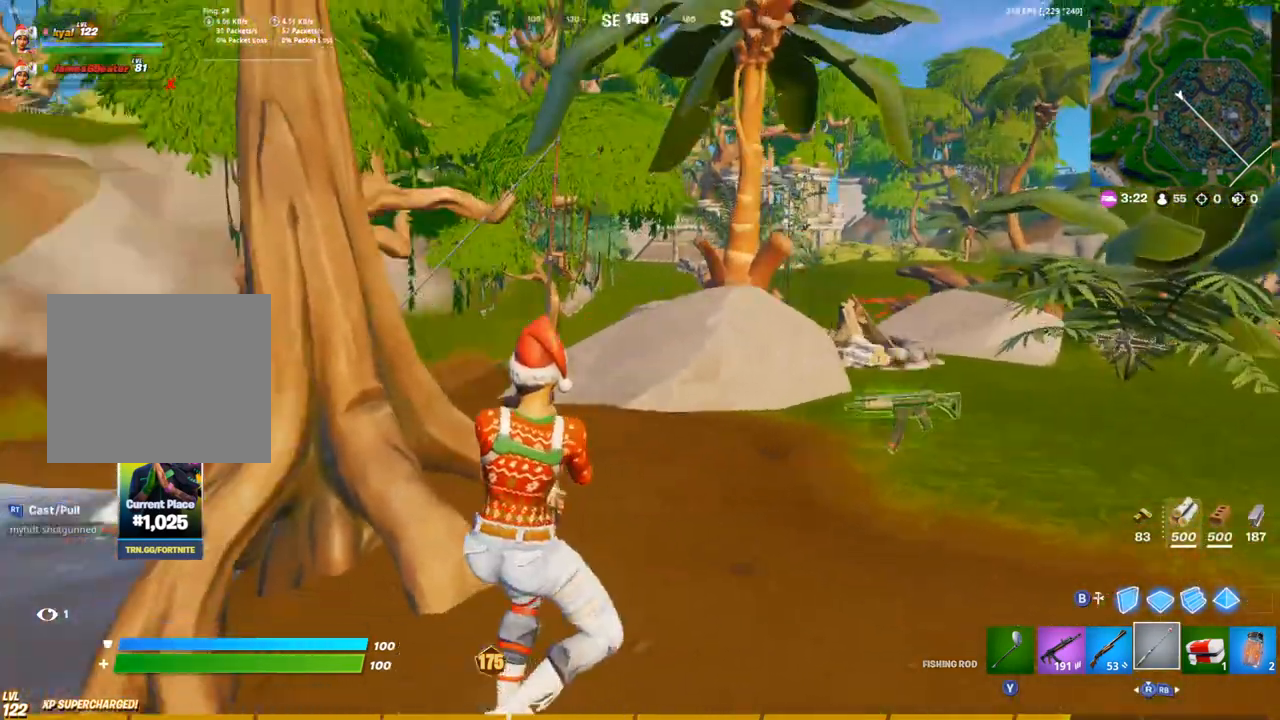
{"dt_ms": 500, "buttons": [], "left_stick": "center", "right_stick": "center"}
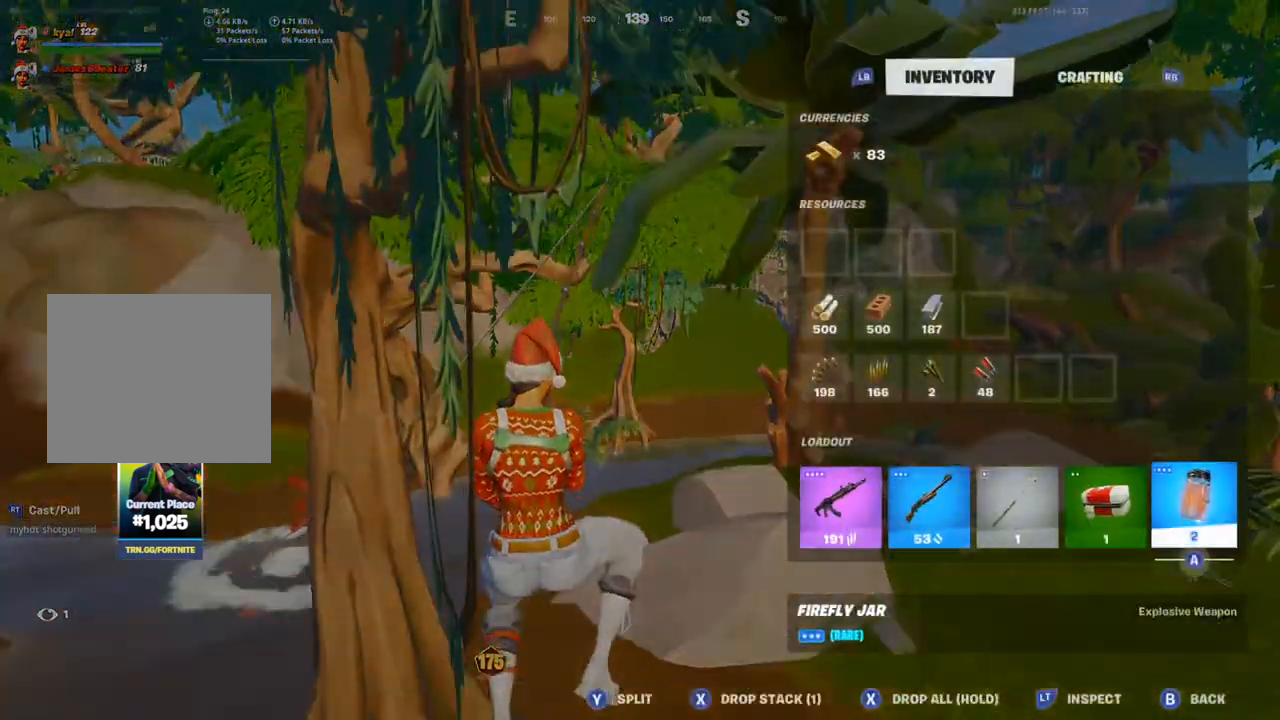
{"dt_ms": 500, "buttons": [], "left_stick": "center", "right_stick": "center", "events": [[200, "SQUARE", "down"], [283, "SQUARE", "up"]]}